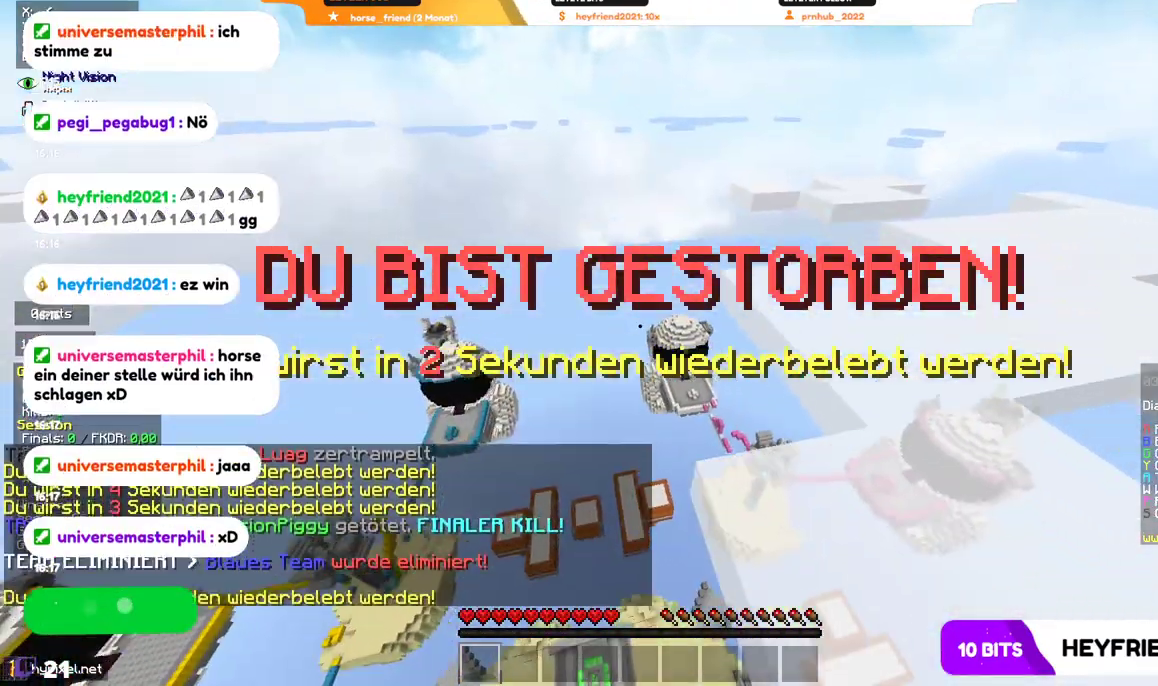
Gameplay with keyboard and mouse; each line is a JSON object with the keys and mouse buttons held at the frame after it. "events" lists presses ("down") and releases ("up") of "a", "d", "s", "w", "mouse_left" and "mouse_right" between this image and that frame as [ms after this image, input, new state], when the widget could be followed in between. "mouse_left", "mouse_right" = the "left", "right" buttons of the "mouse" list. No other keys are recorded. Fast repeated clicks can show as one long hold. Mouse movement is not recorded.
{"keys": ["s"], "mouse": [], "events": [[334, "s", "down"]]}
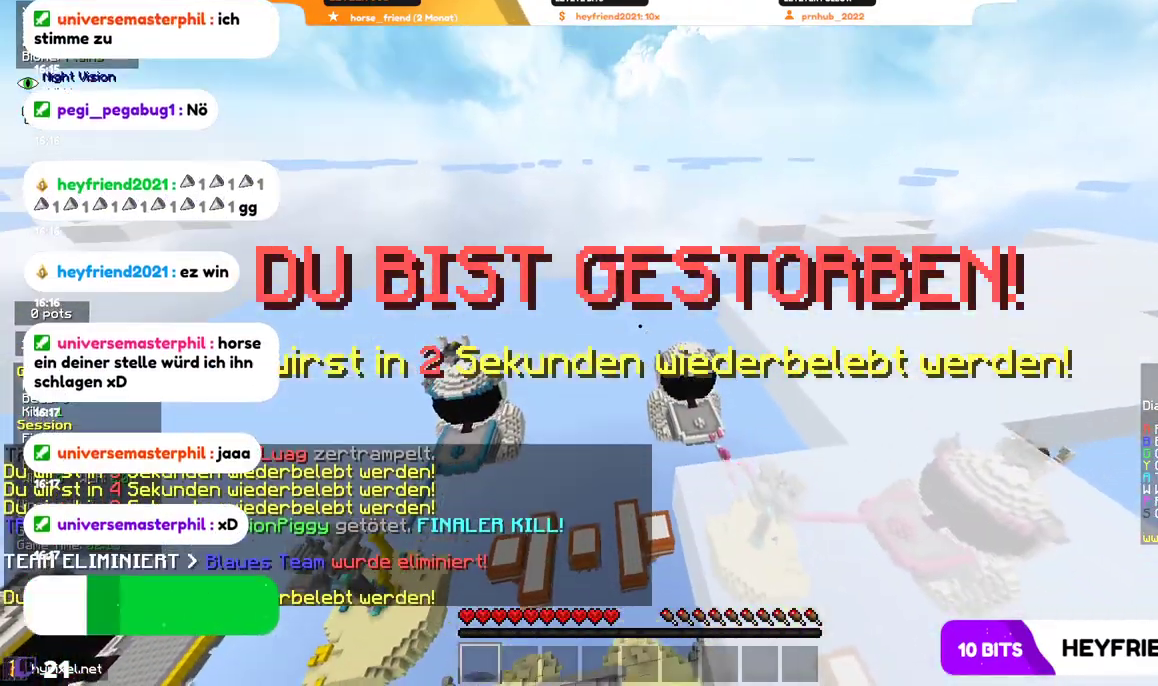
{"keys": ["s"], "mouse": [], "events": []}
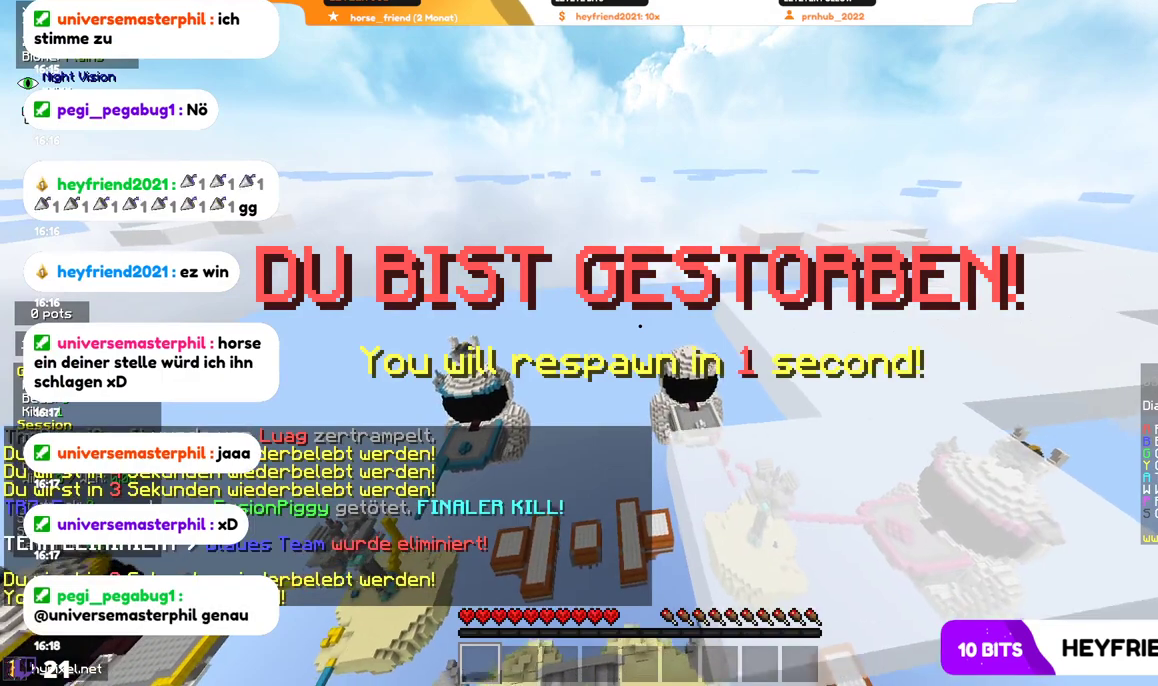
{"keys": ["s"], "mouse": [], "events": []}
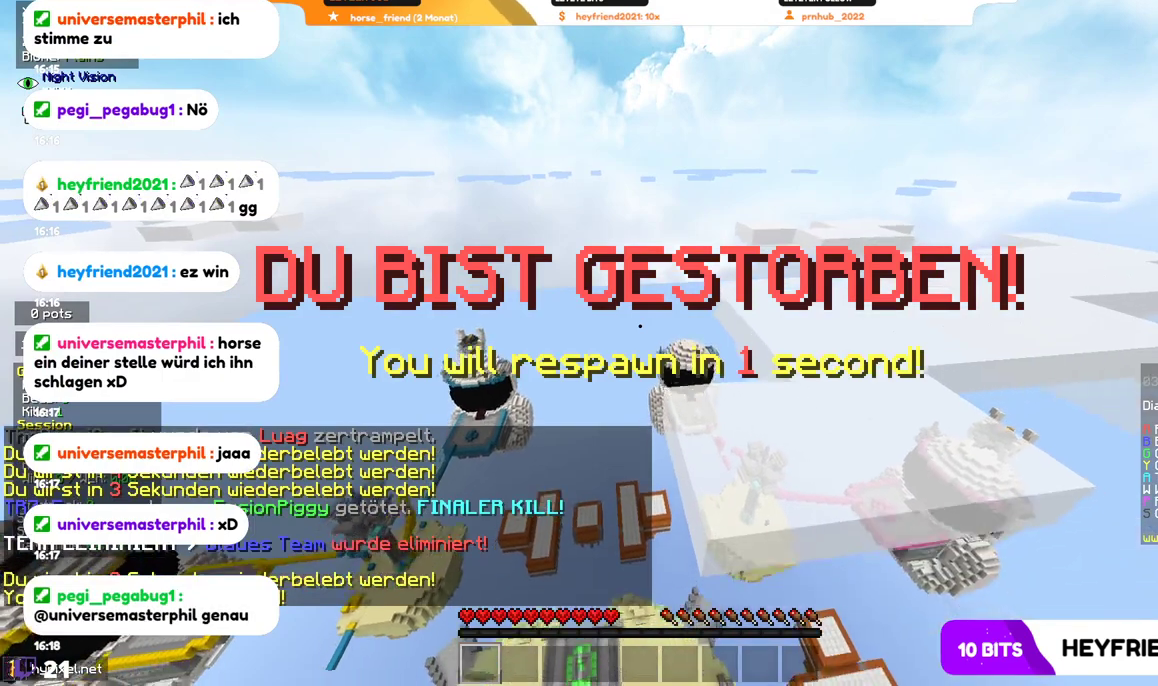
{"keys": ["s"], "mouse": [], "events": []}
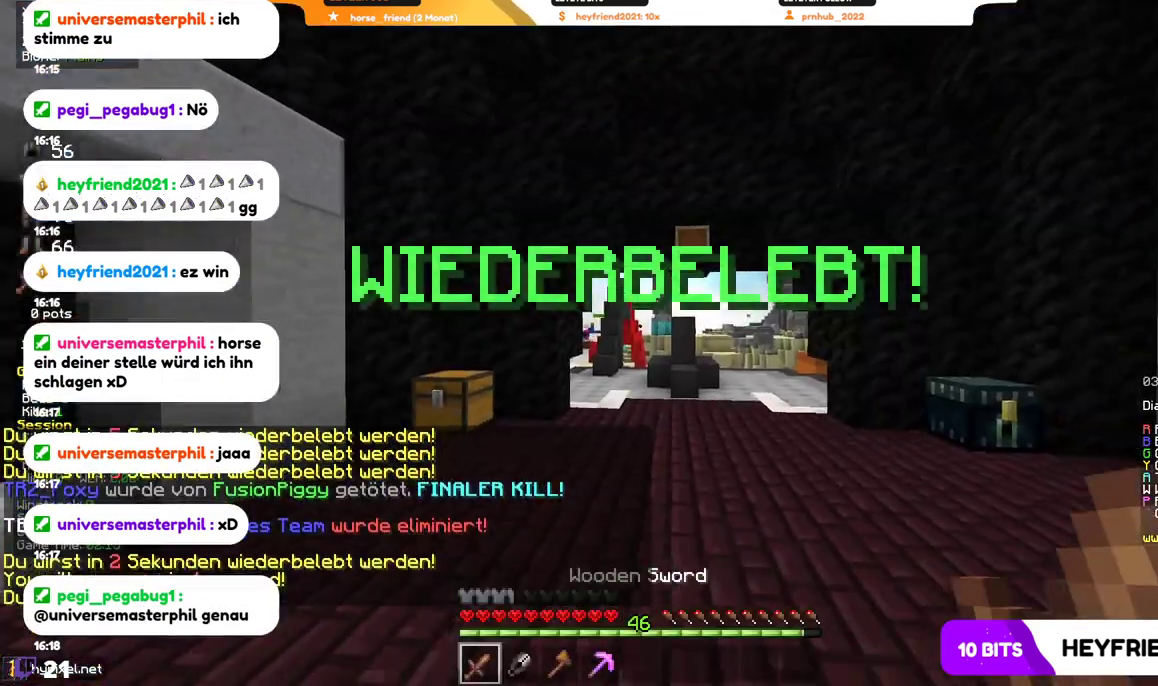
{"keys": ["s"], "mouse": [], "events": []}
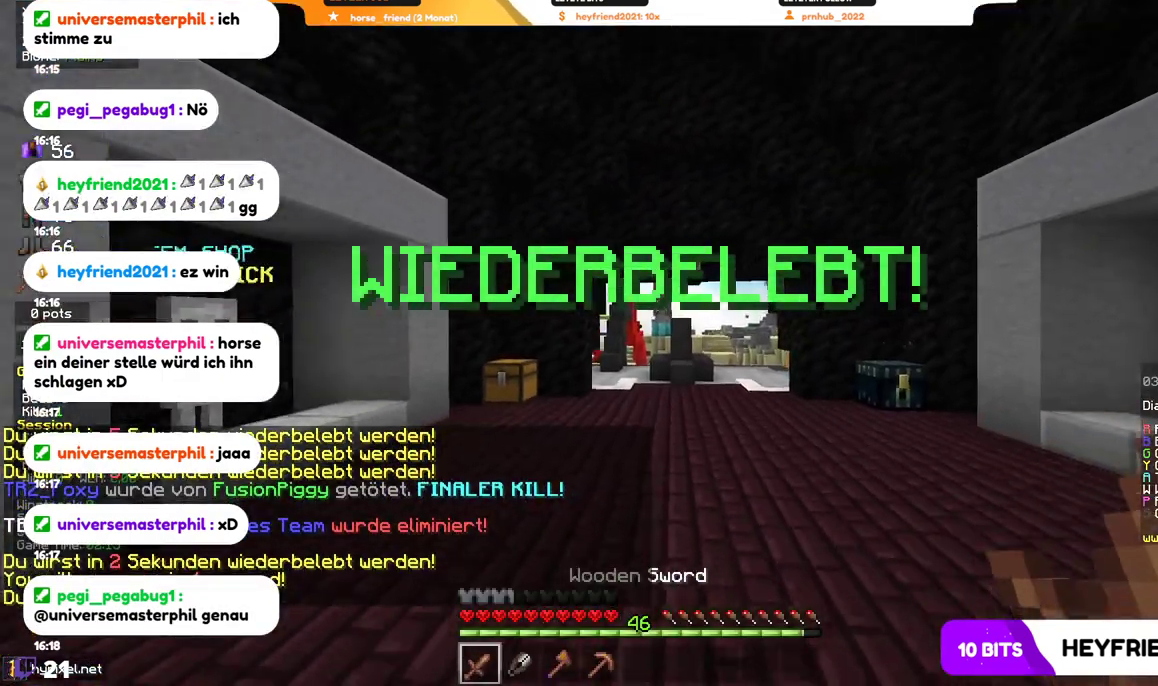
{"keys": ["a"], "mouse": [], "events": [[300, "s", "up"], [500, "a", "down"]]}
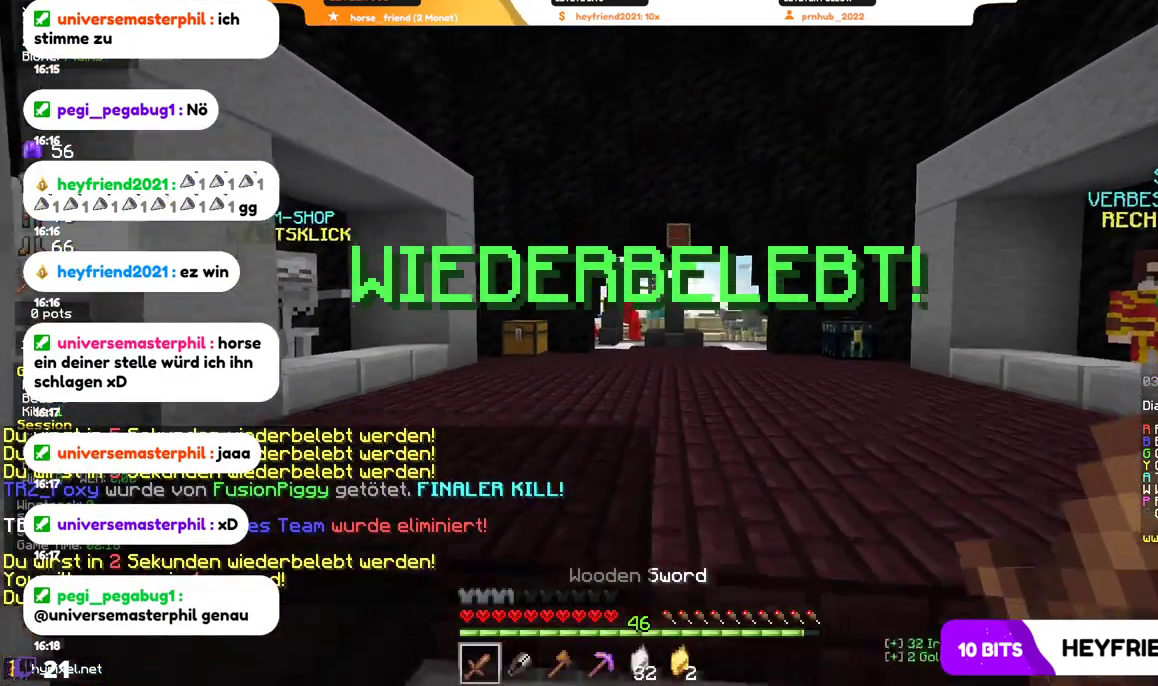
{"keys": ["a"], "mouse": [], "events": [[167, "d", "down"], [267, "a", "up"], [400, "a", "down"], [467, "d", "up"]]}
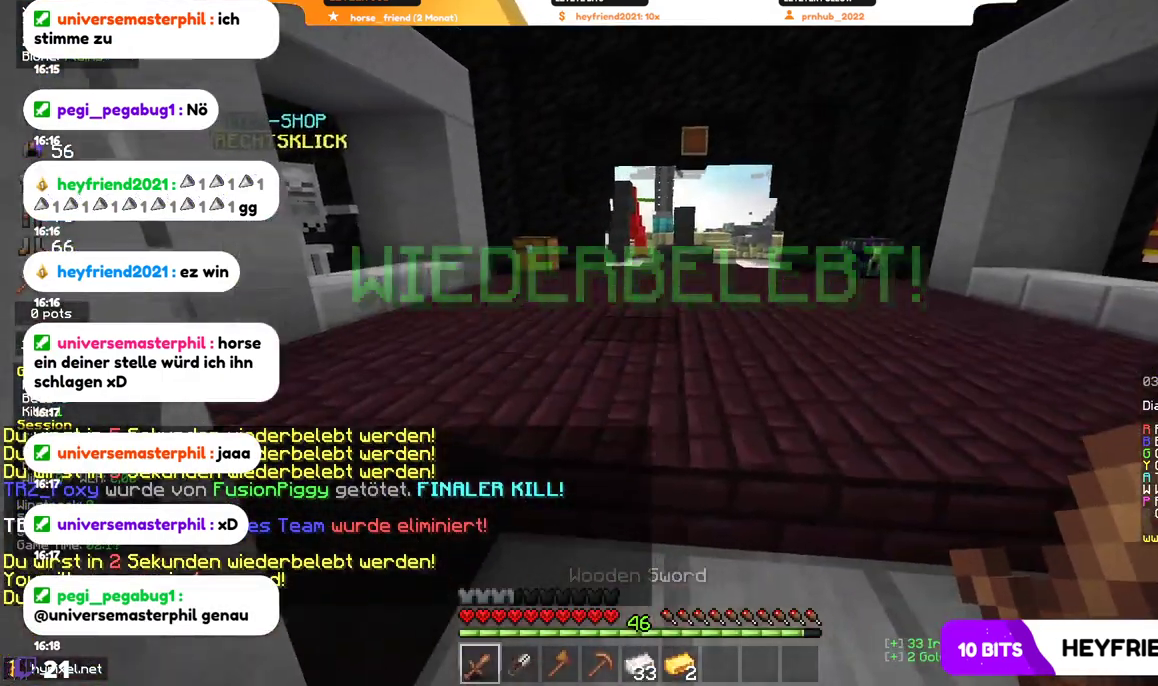
{"keys": ["d"], "mouse": [], "events": [[100, "d", "down"], [200, "a", "up"]]}
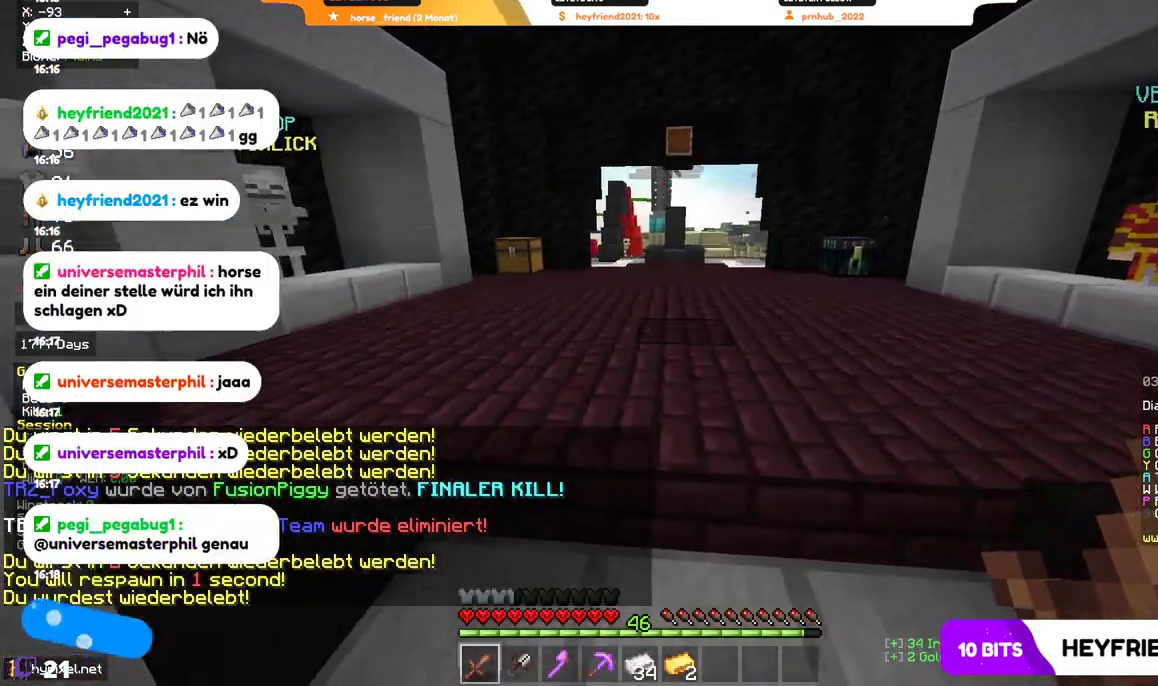
{"keys": ["a", "s"], "mouse": [], "events": [[34, "d", "up"], [34, "s", "down"], [334, "a", "down"]]}
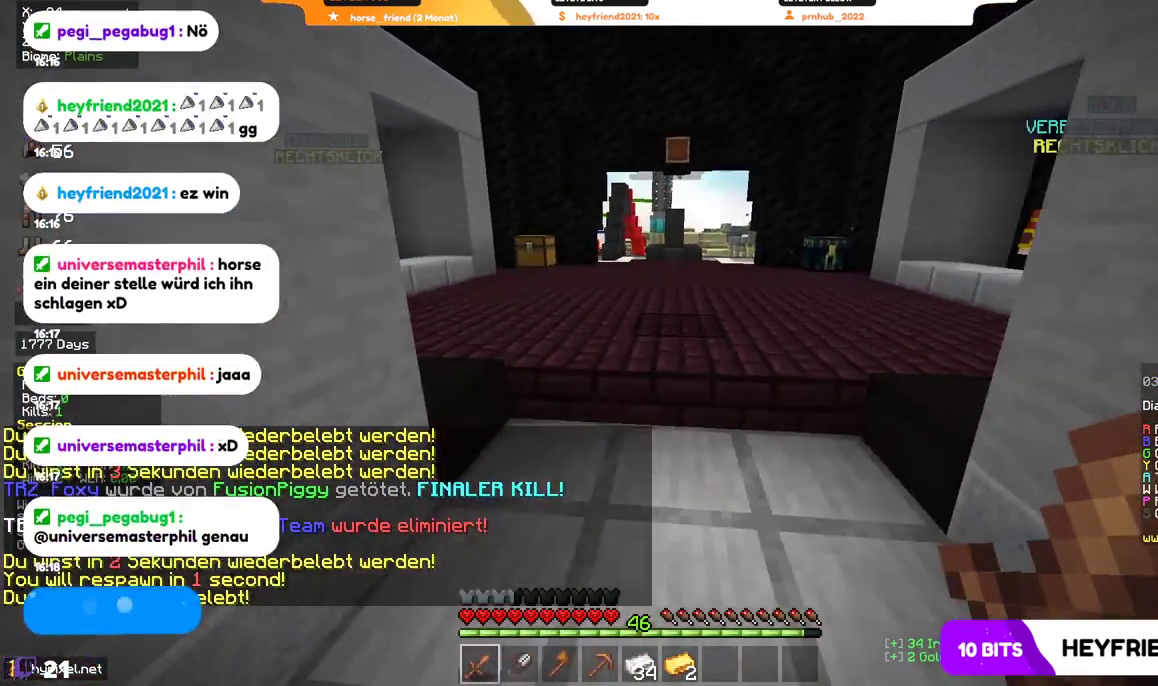
{"keys": ["w"], "mouse": [], "events": [[34, "s", "up"], [67, "d", "down"], [100, "a", "up"], [200, "d", "up"], [434, "w", "down"]]}
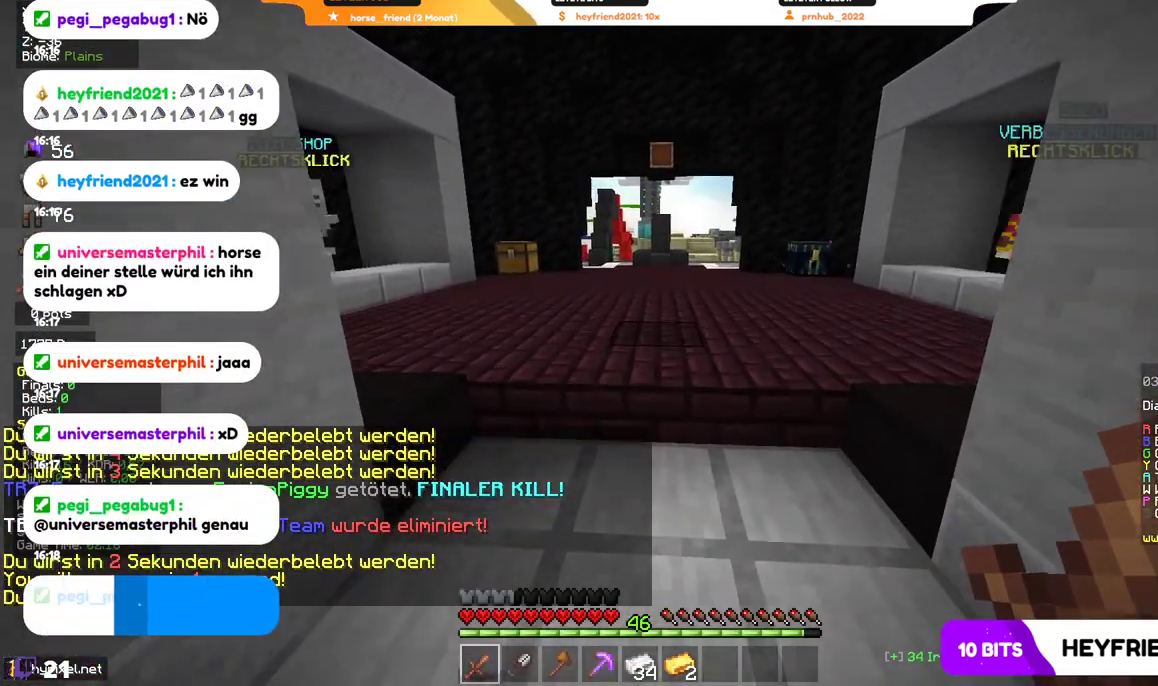
{"keys": ["s"], "mouse": [], "events": [[234, "w", "up"], [300, "s", "down"]]}
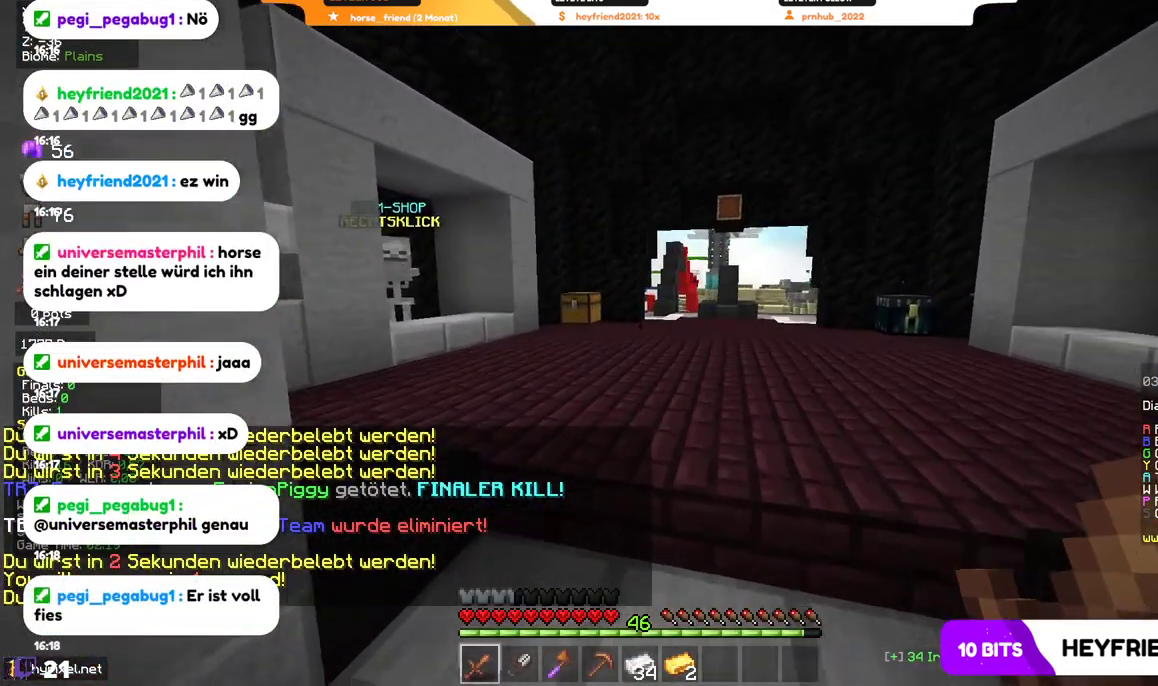
{"keys": ["w"], "mouse": [], "events": [[134, "s", "up"], [200, "w", "down"]]}
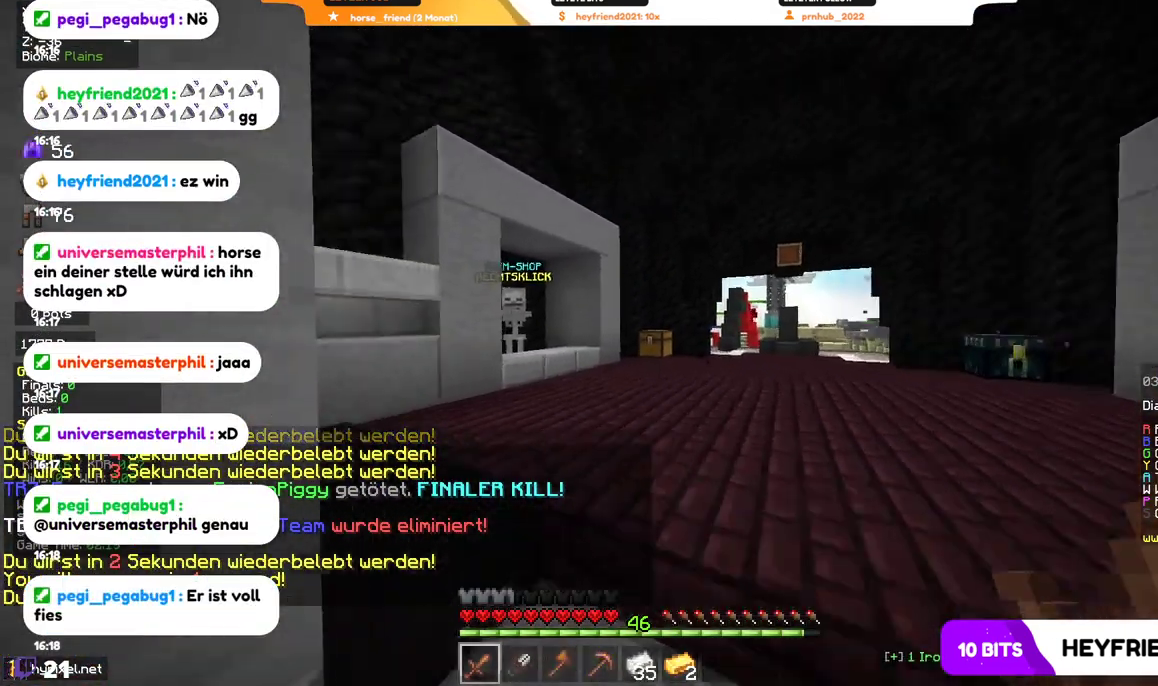
{"keys": ["w"], "mouse": [], "events": [[234, "a", "down"], [467, "a", "up"]]}
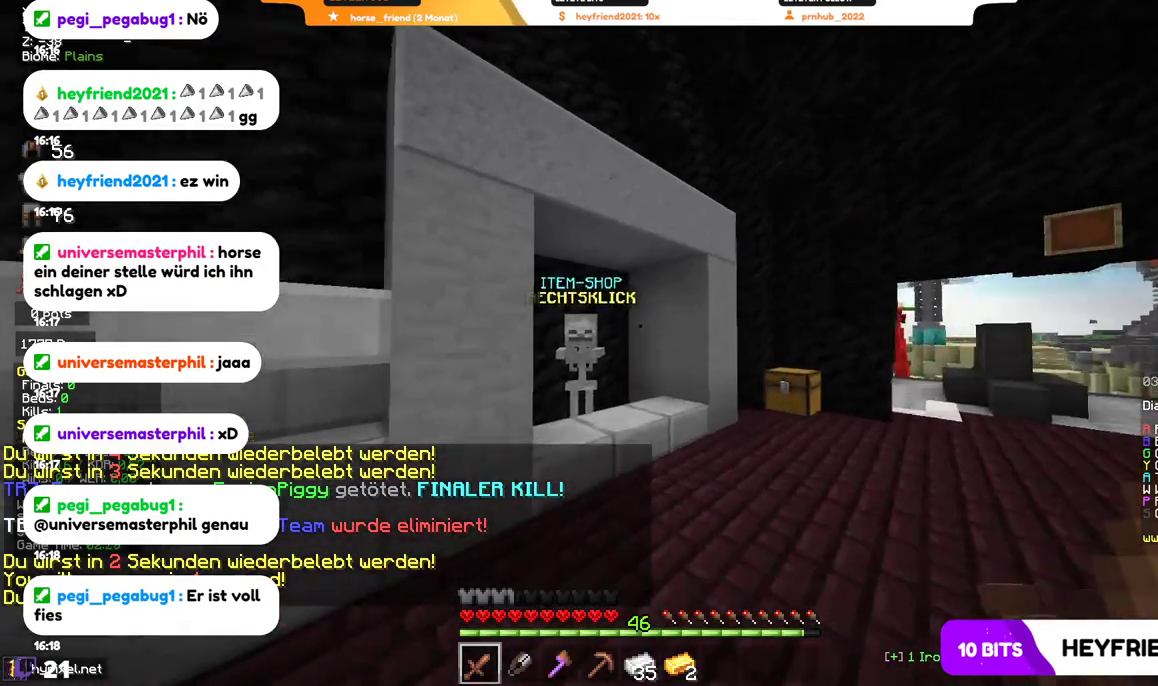
{"keys": [], "mouse": ["right"], "events": [[367, "w", "up"], [400, "mouse_right", "down"]]}
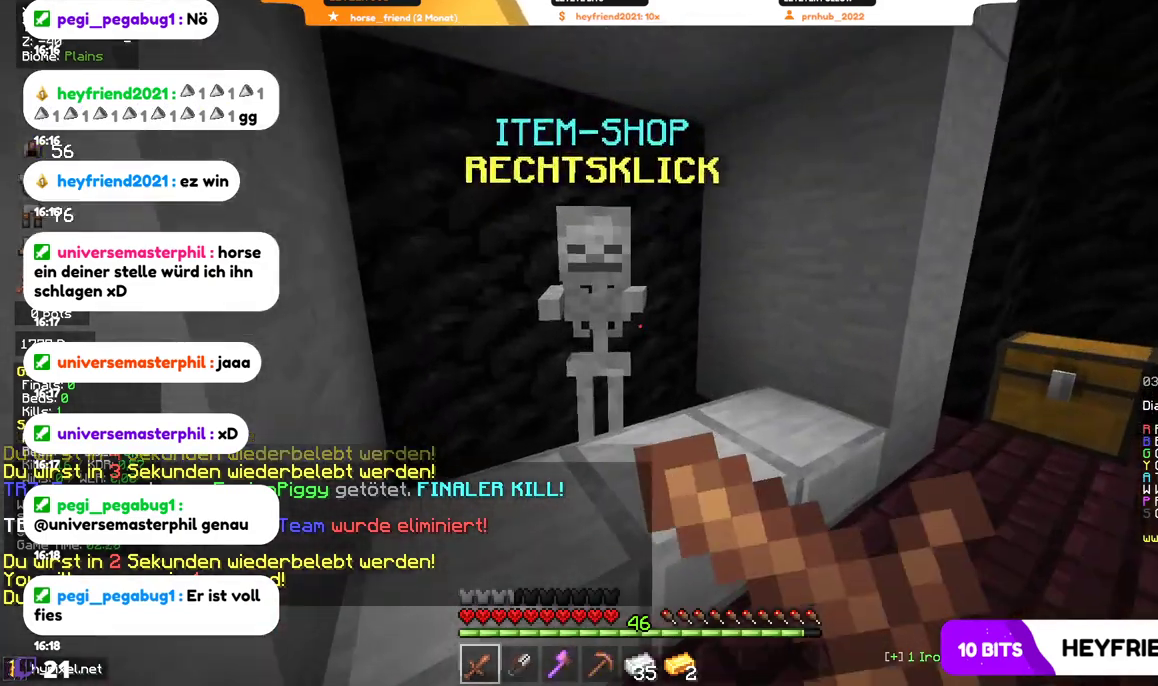
{"keys": [], "mouse": [], "events": [[34, "mouse_right", "up"]]}
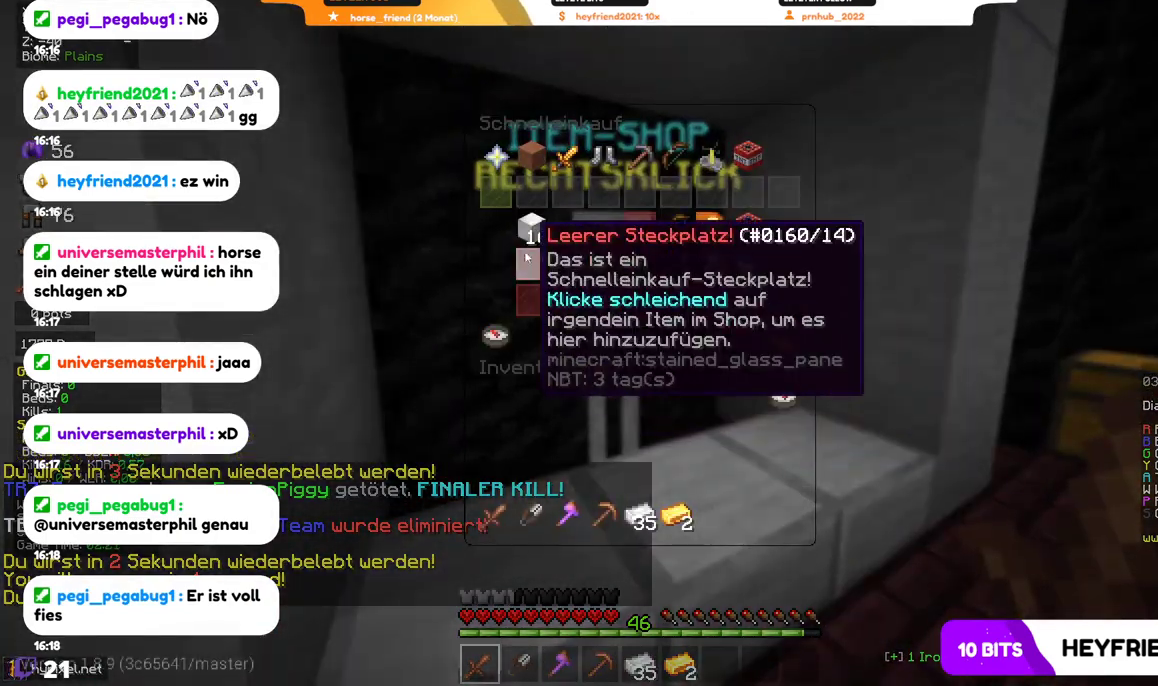
{"keys": [], "mouse": [], "events": []}
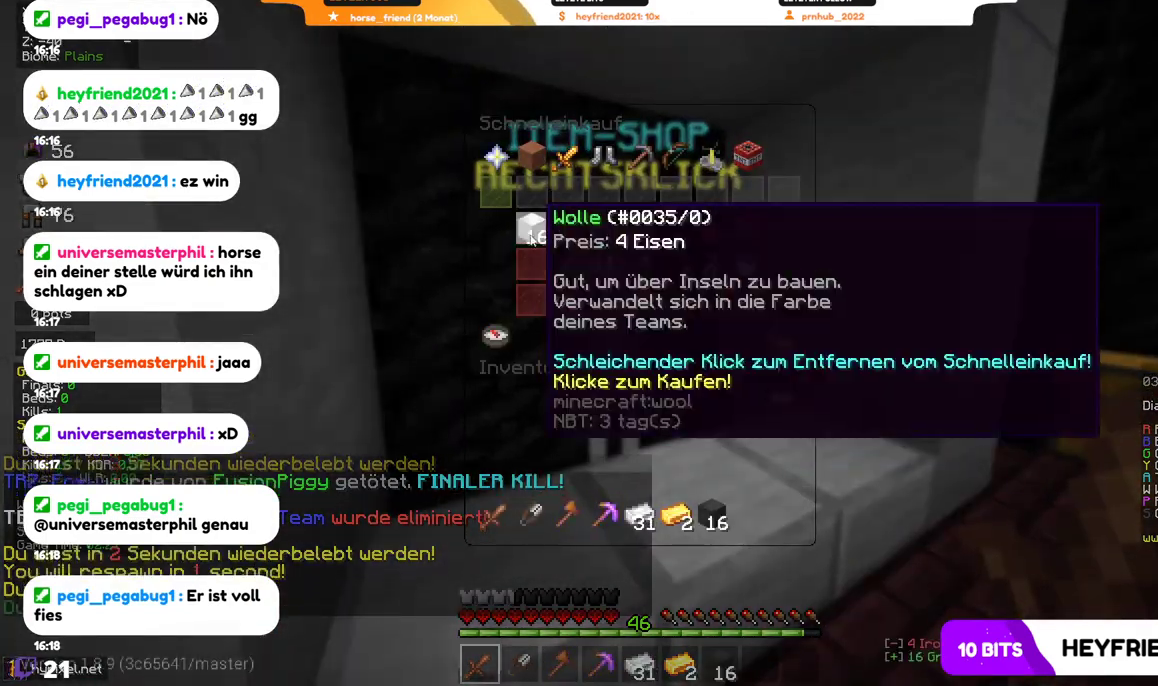
{"keys": [], "mouse": [], "events": []}
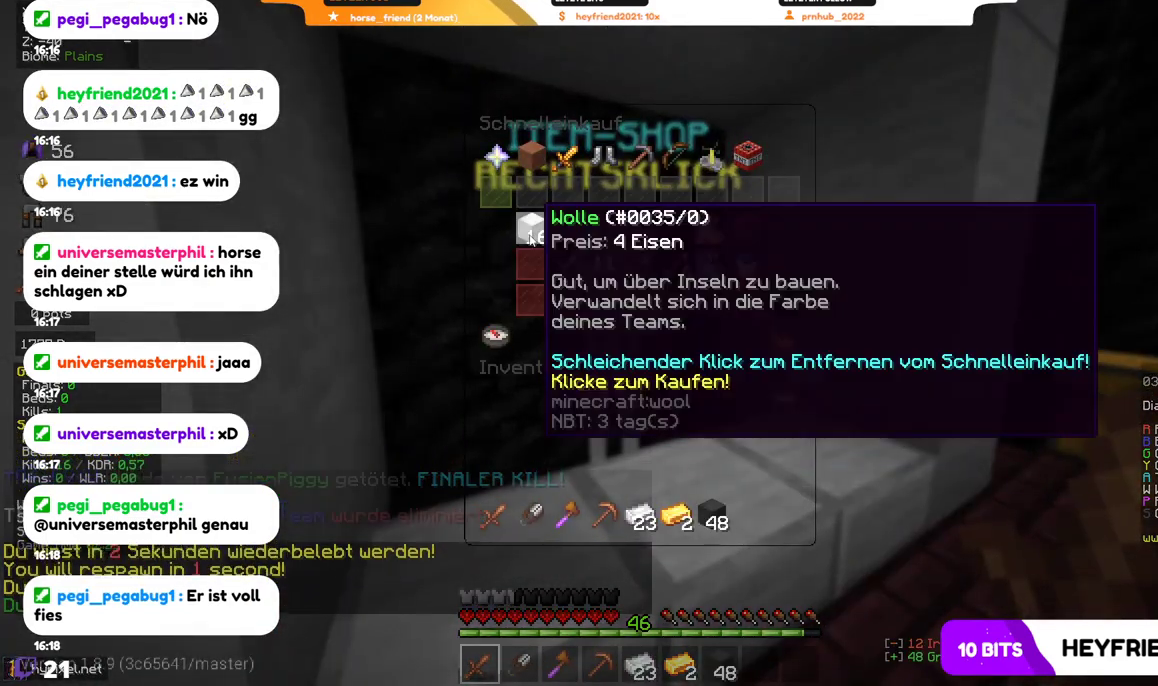
{"keys": ["w"], "mouse": [], "events": [[400, "w", "down"]]}
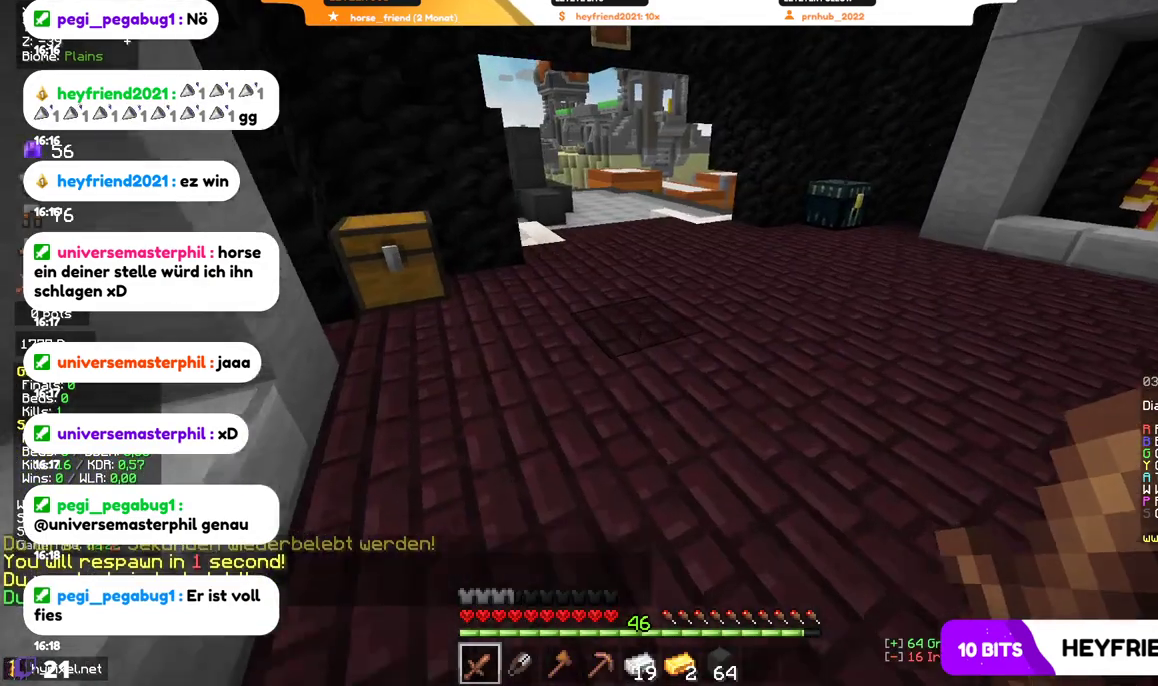
{"keys": [], "mouse": [], "events": [[234, "w", "up"]]}
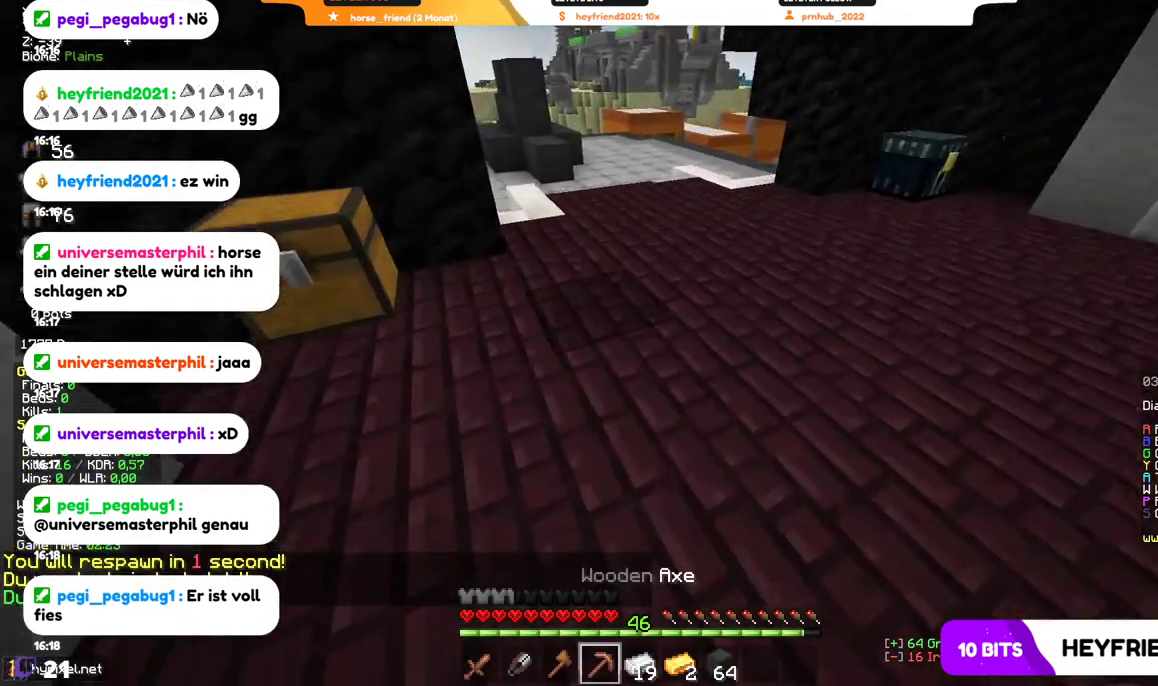
{"keys": [], "mouse": [], "events": []}
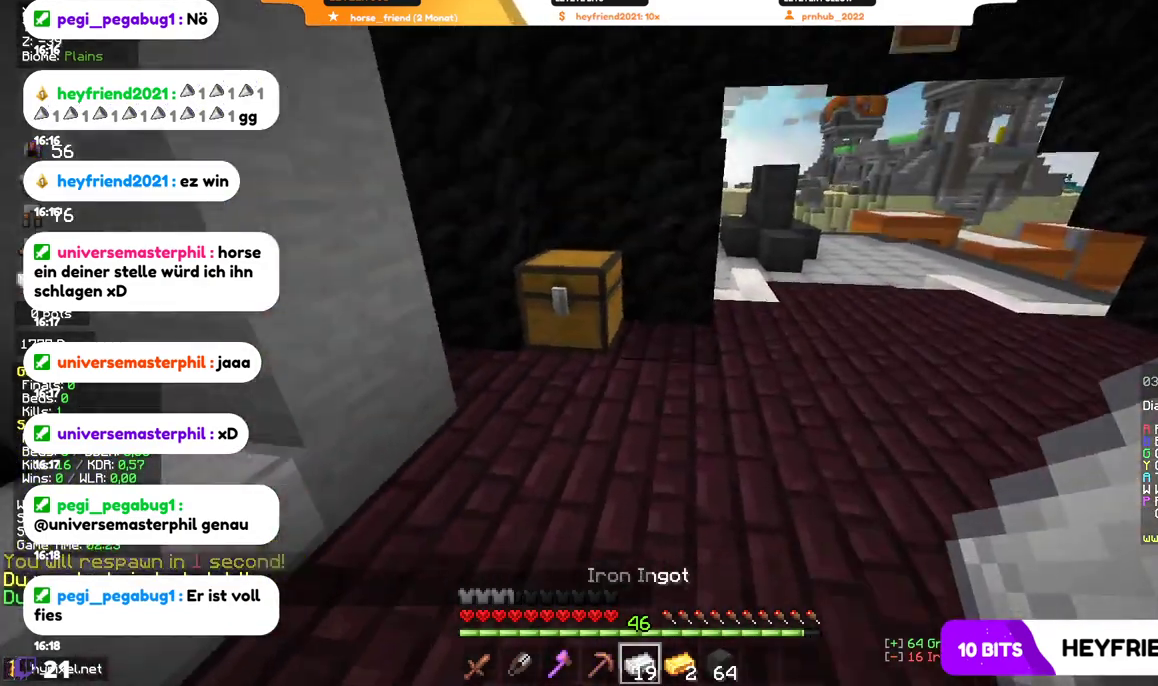
{"keys": [], "mouse": [], "events": [[100, "mouse_right", "down"], [300, "mouse_right", "up"]]}
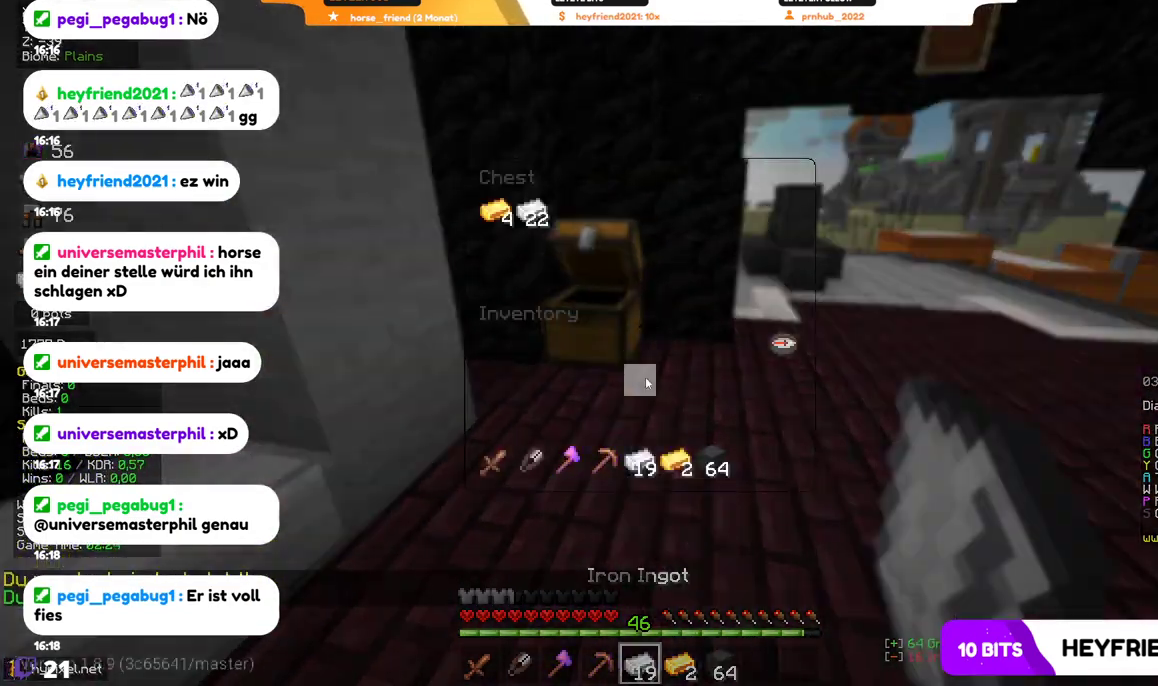
{"keys": [], "mouse": [], "events": []}
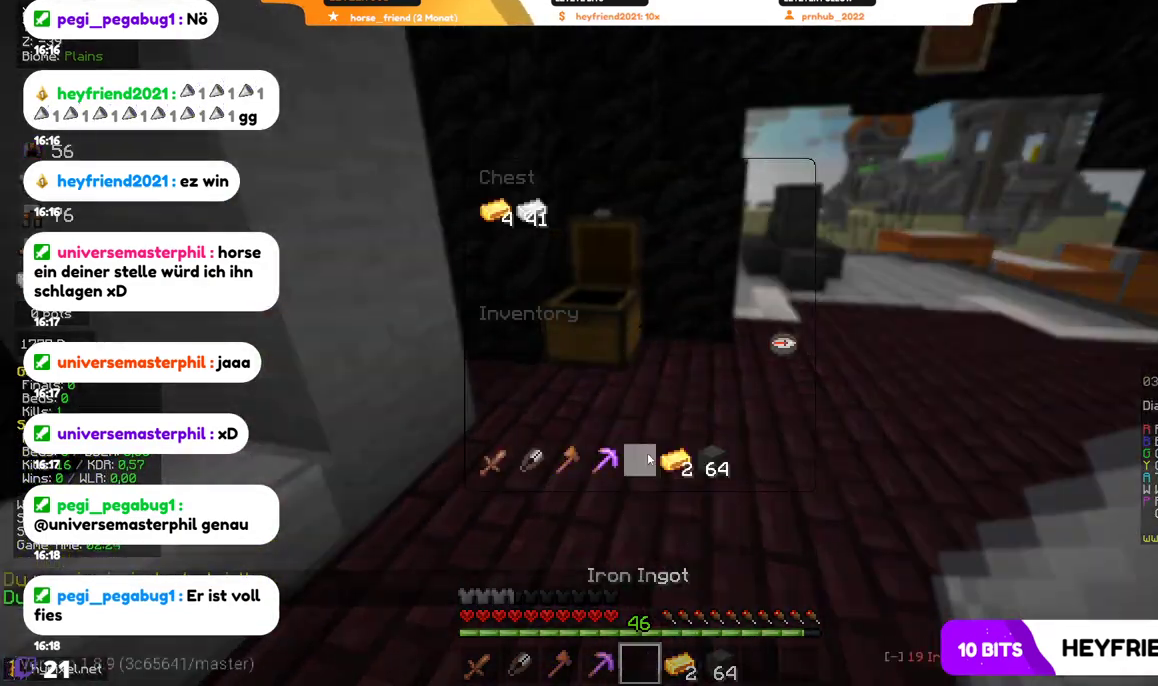
{"keys": [], "mouse": [], "events": []}
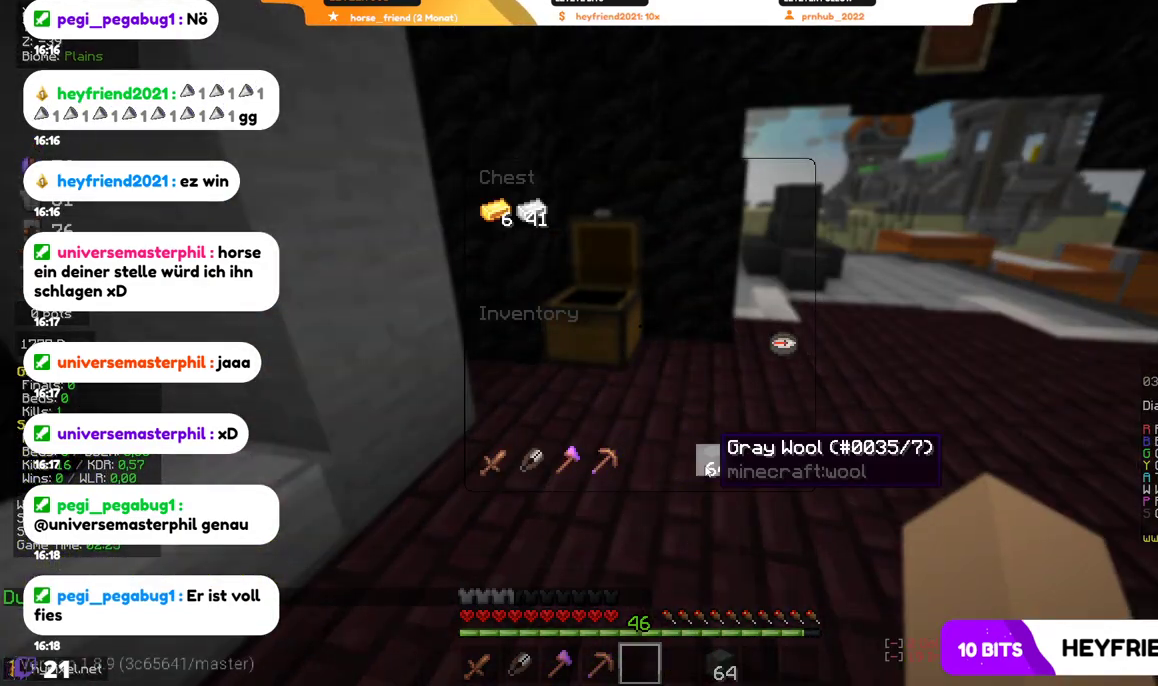
{"keys": [], "mouse": [], "events": []}
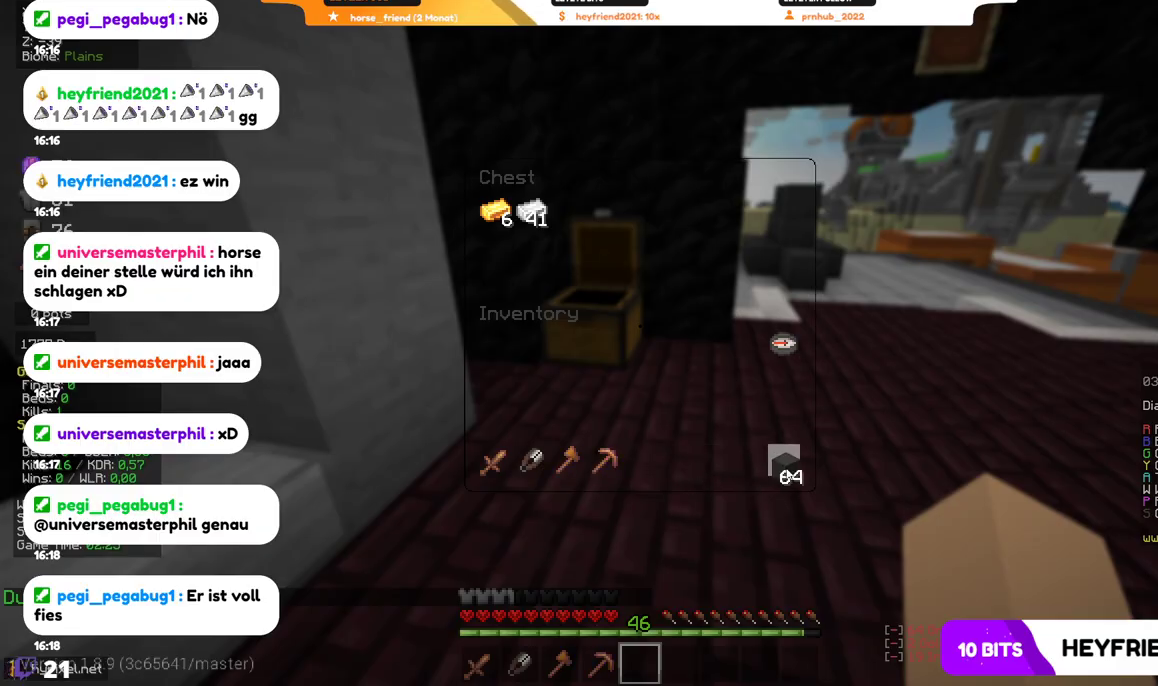
{"keys": ["w"], "mouse": [], "events": [[367, "w", "down"]]}
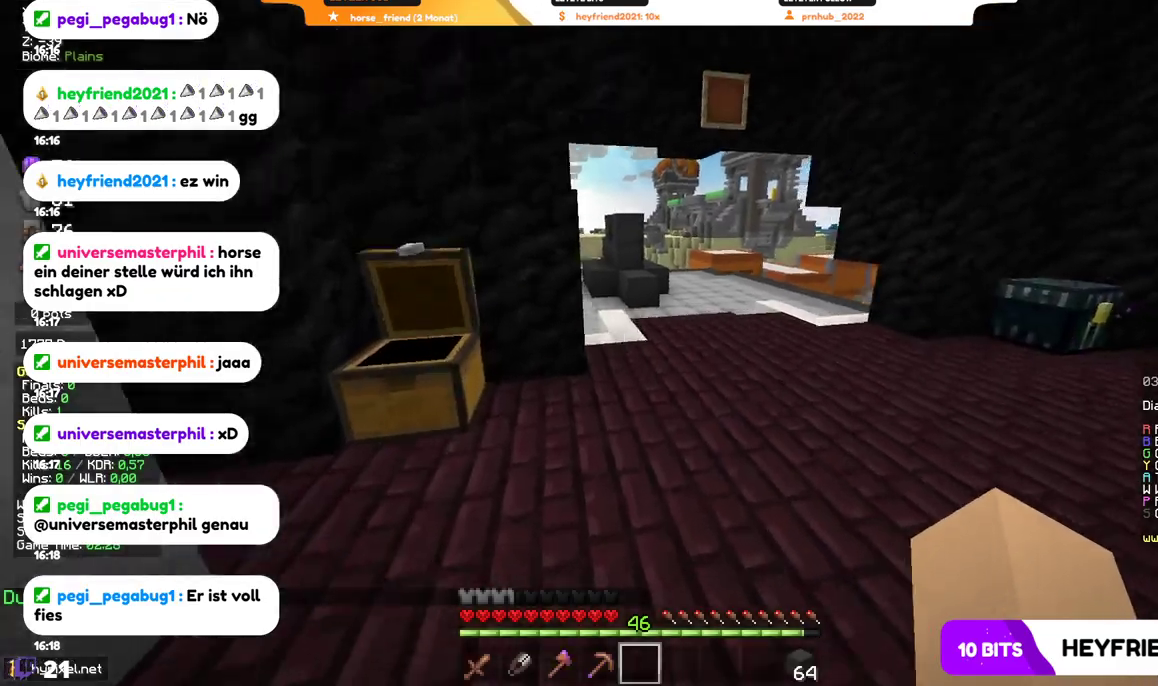
{"keys": ["w"], "mouse": [], "events": []}
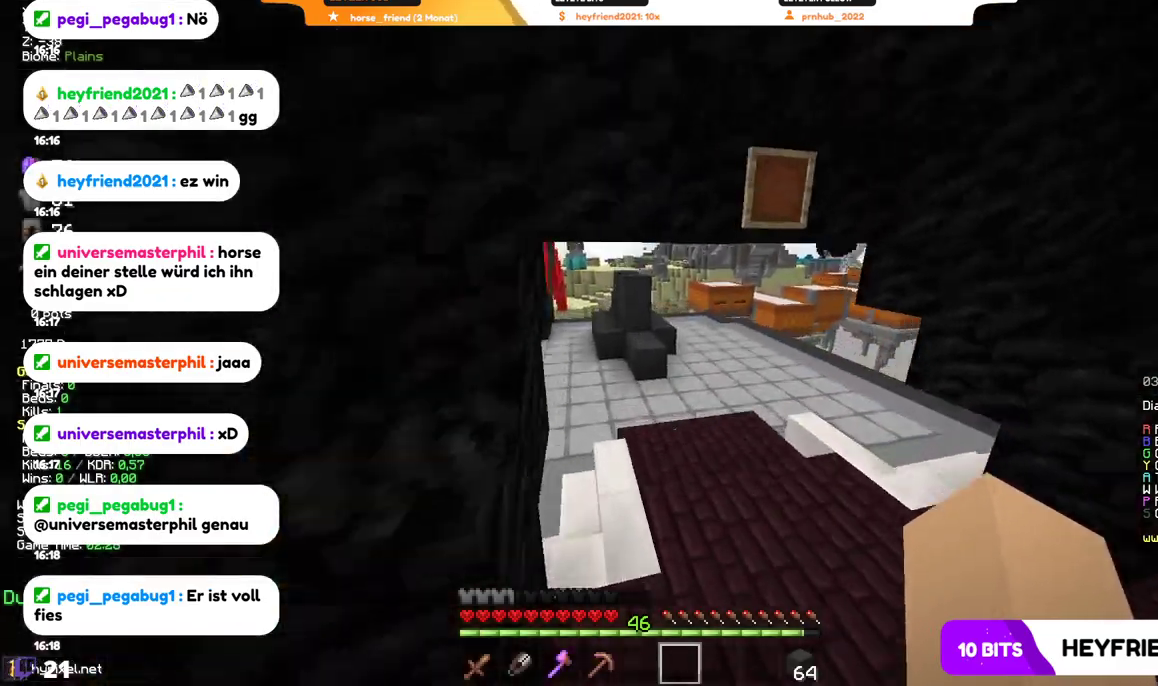
{"keys": ["a", "w"], "mouse": [], "events": [[400, "a", "down"]]}
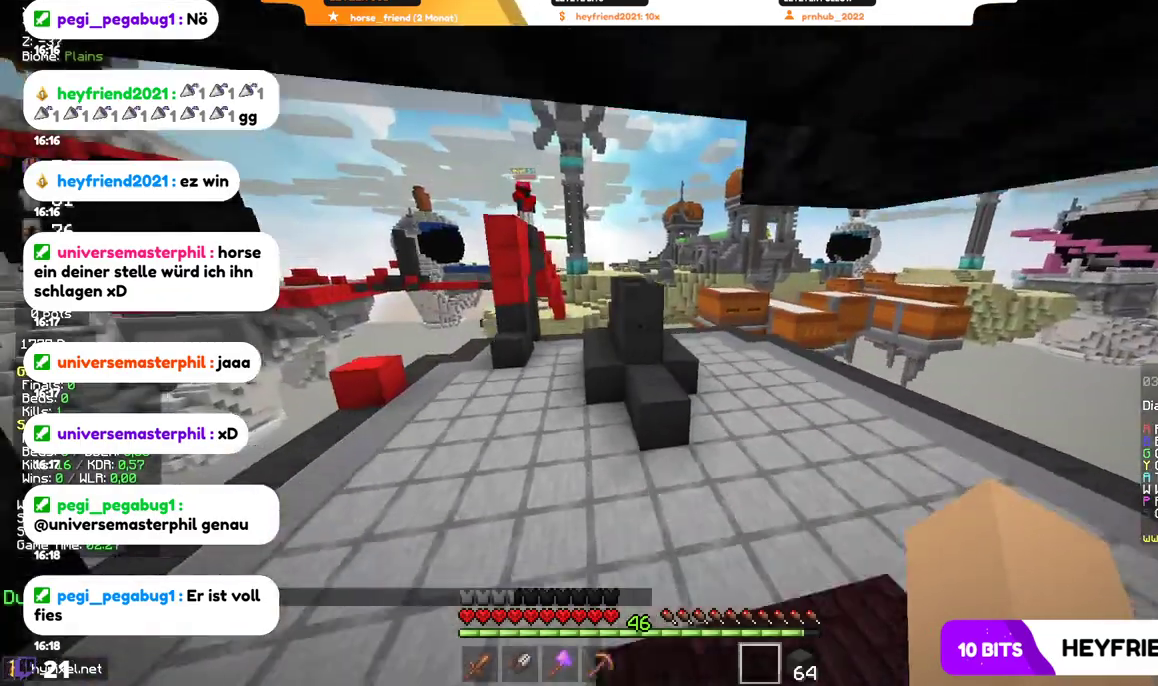
{"keys": ["a", "w"], "mouse": [], "events": [[167, "a", "up"], [500, "a", "down"]]}
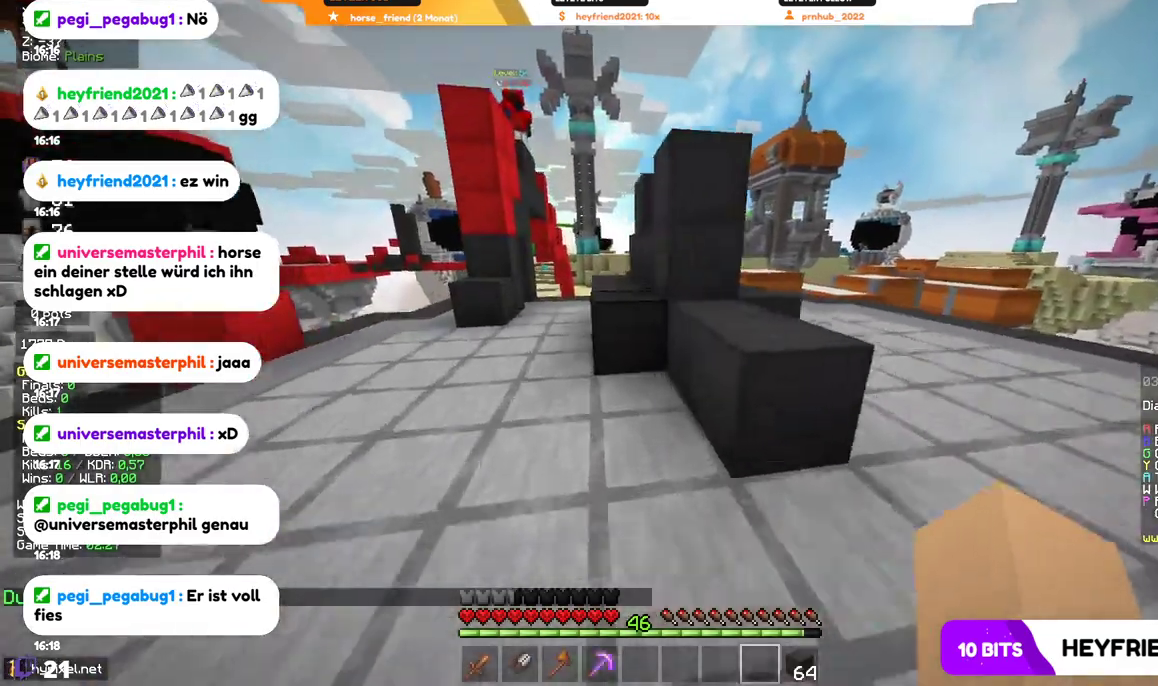
{"keys": ["a", "w"], "mouse": [], "events": []}